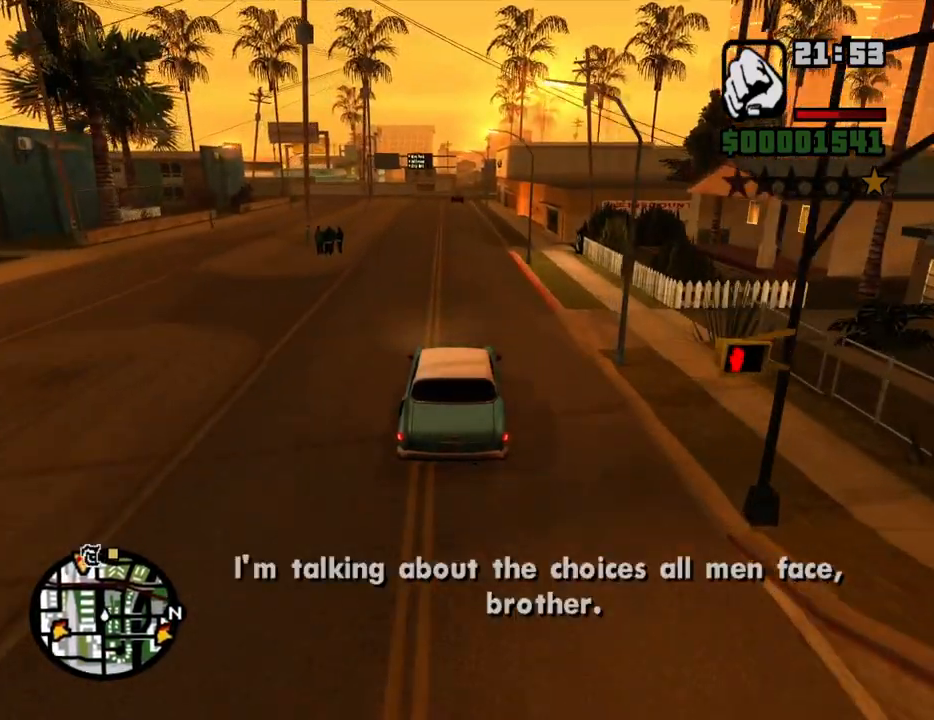
Gameplay with keyboard and mouse; each line is a JSON object with the keys and mouse buttons held at the frame after it. "events" lists presses ("down") and releases ("up") of "1", "2", "3", "4", "5", "6", "8", "a", "alt", "c", "ctrl", "d", "down", "e", "escape", "f", "f1", "f2", "f3", "g", "h", "left", "num2", "q", "r", "right", "s", "shift", "space", "t", "tab", "up", "v", "w", "x", "z", "mouse_left", "mouse_middle", "mouse_right", "mouse_wheel_up" and "mouse_wheel_down" between this image and that frame as [ms after this image, input, new state], when the widget could be followed in between. "mouse_left", "mouse_middle", "mouse_right", "mouse_wheel_up", "mouse_wheel_down" = the "left", "middle", "right", "wheel_up", "wheel_down" buttons of the "mouse" list. No other keys are recorded. Mouse movement is not recorded.
{"keys": ["w"], "mouse": [], "events": [[50, "a", "down"], [100, "a", "up"], [335, "d", "down"], [369, "d", "up"]]}
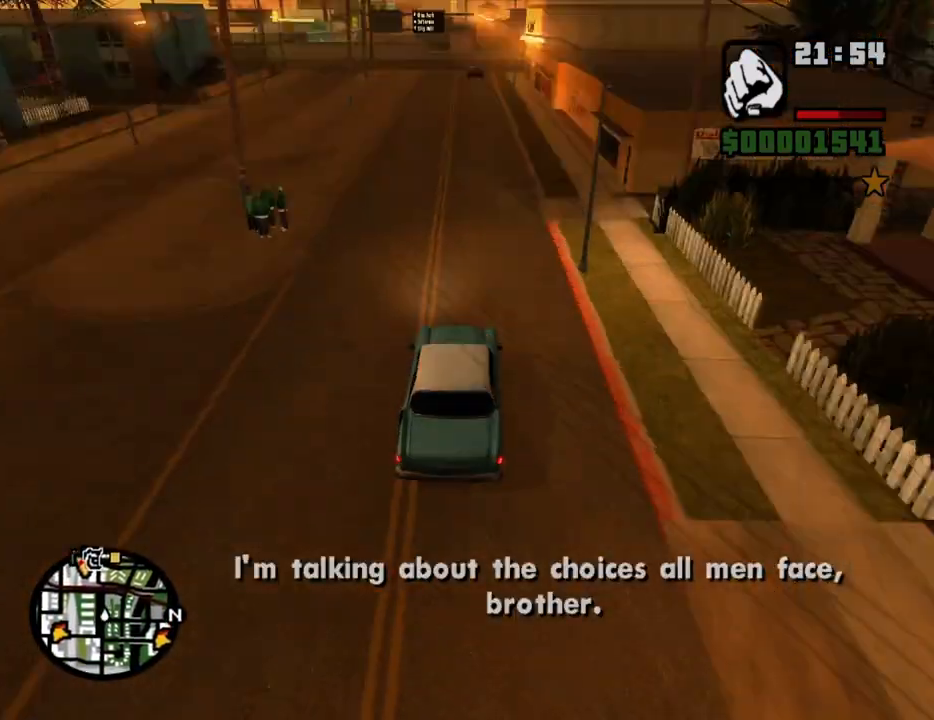
{"keys": ["w"], "mouse": [], "events": []}
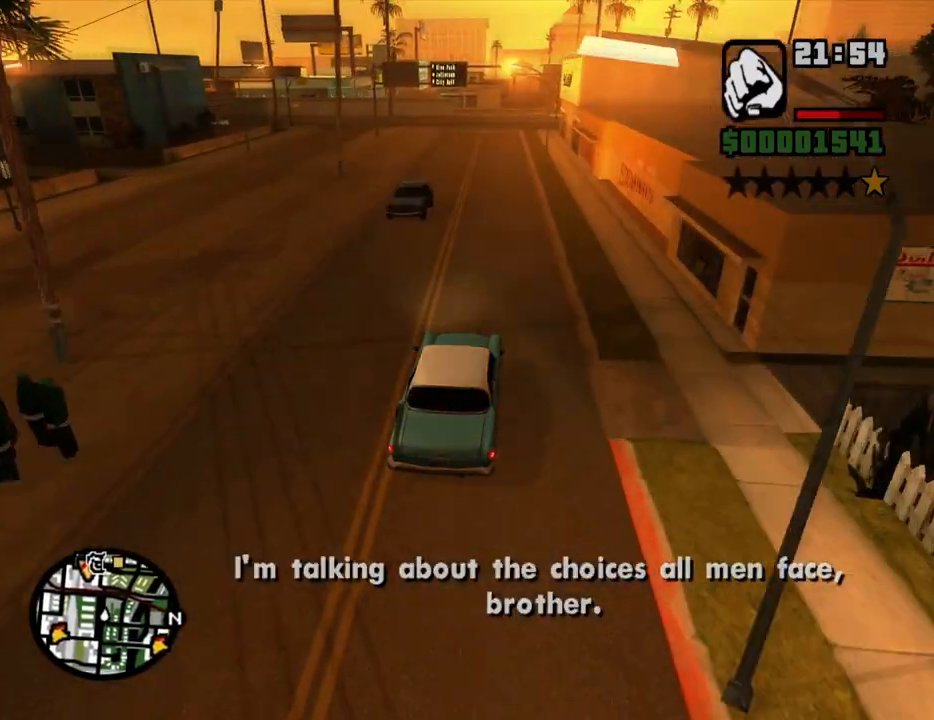
{"keys": ["6", "w"], "mouse": [], "events": [[385, "6", "down"]]}
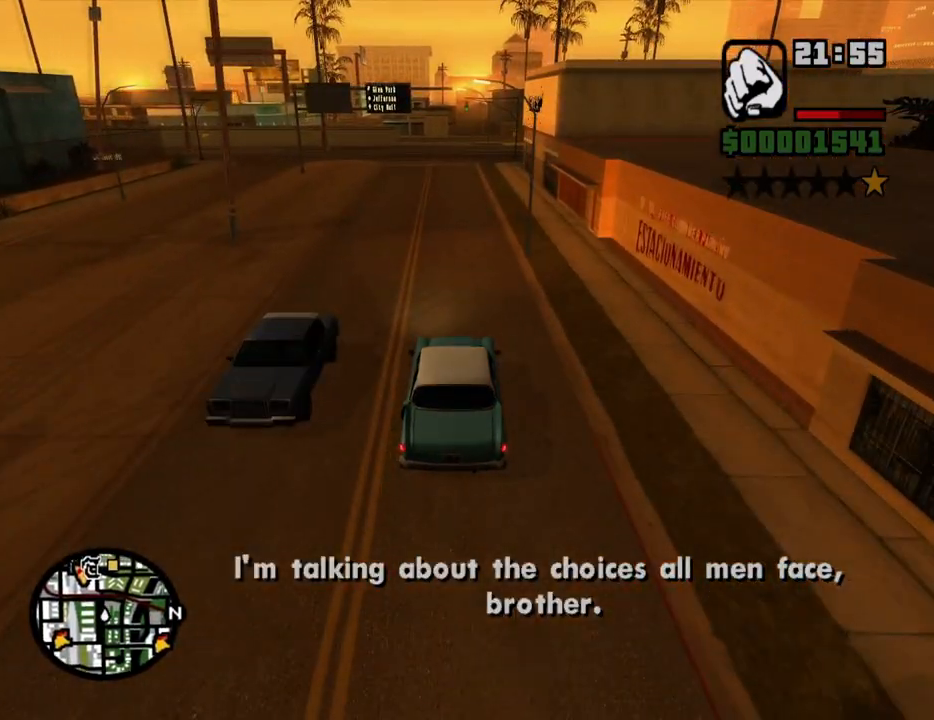
{"keys": ["6", "w"], "mouse": [], "events": [[17, "6", "up"], [67, "6", "down"], [151, "6", "up"], [252, "6", "down"], [352, "6", "up"], [436, "6", "down"]]}
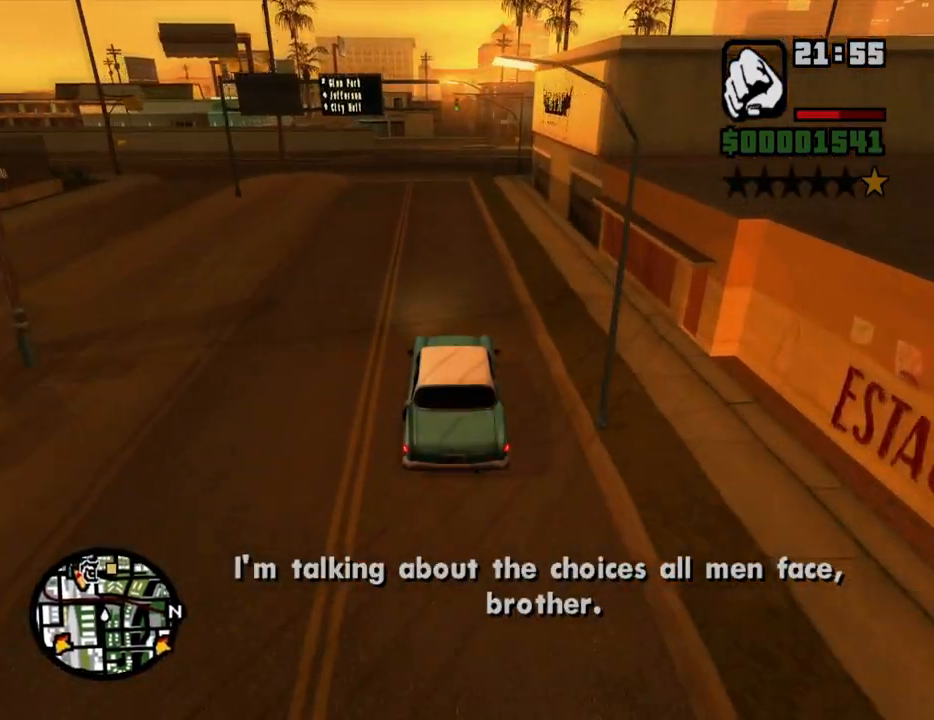
{"keys": ["6", "w"], "mouse": [], "events": [[34, "6", "up"], [134, "6", "down"], [218, "6", "up"], [319, "6", "down"], [402, "6", "up"], [503, "6", "down"]]}
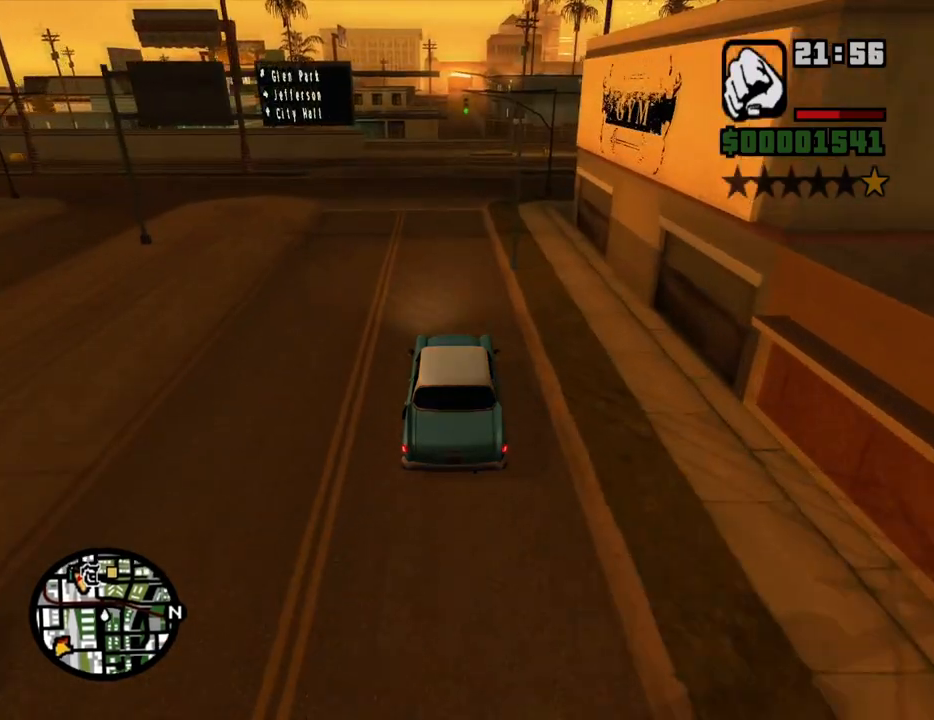
{"keys": ["w"], "mouse": [], "events": [[84, "6", "up"], [168, "6", "down"], [268, "6", "up"], [369, "6", "down"], [452, "6", "up"]]}
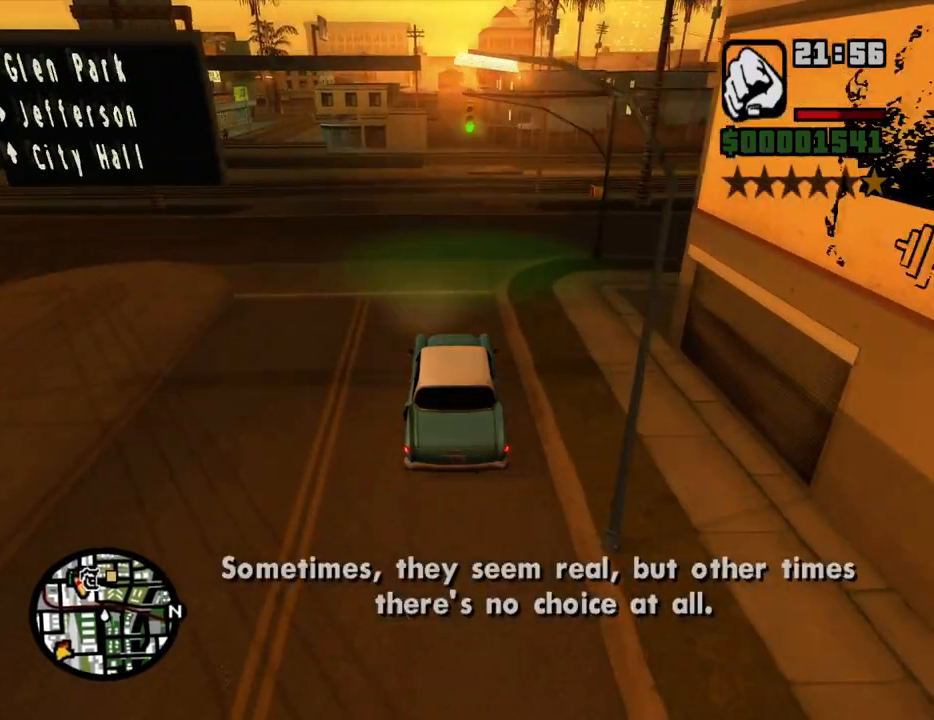
{"keys": ["6", "w"], "mouse": [], "events": [[50, "6", "down"], [134, "6", "up"], [184, "6", "down"], [335, "6", "up"], [368, "6", "down"]]}
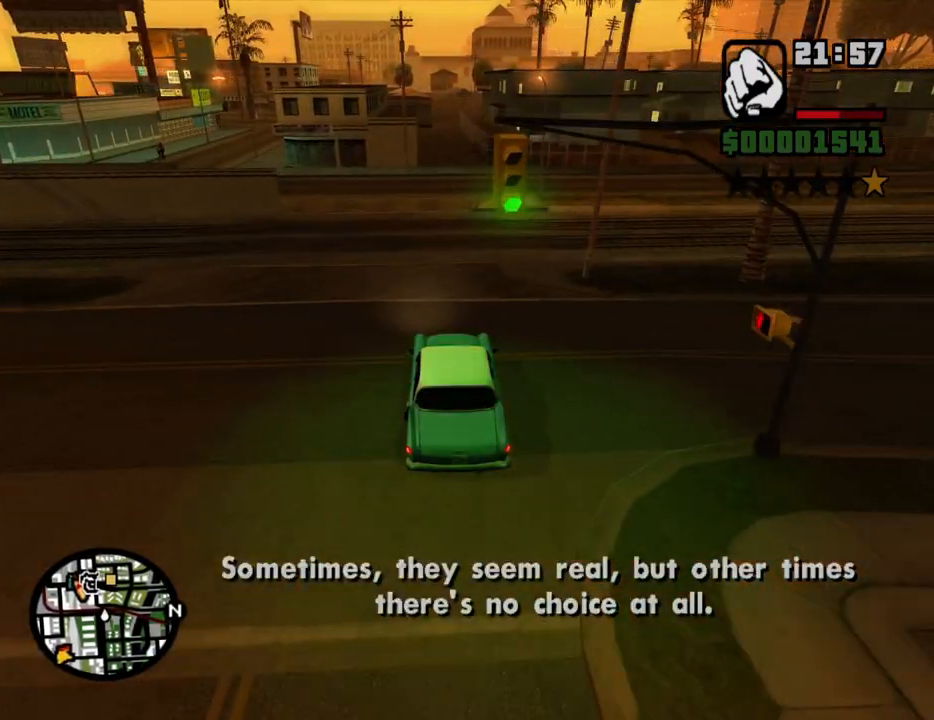
{"keys": ["w"], "mouse": [], "events": [[33, "6", "up"], [134, "6", "down"], [218, "6", "up"], [318, "6", "down"], [402, "6", "up"]]}
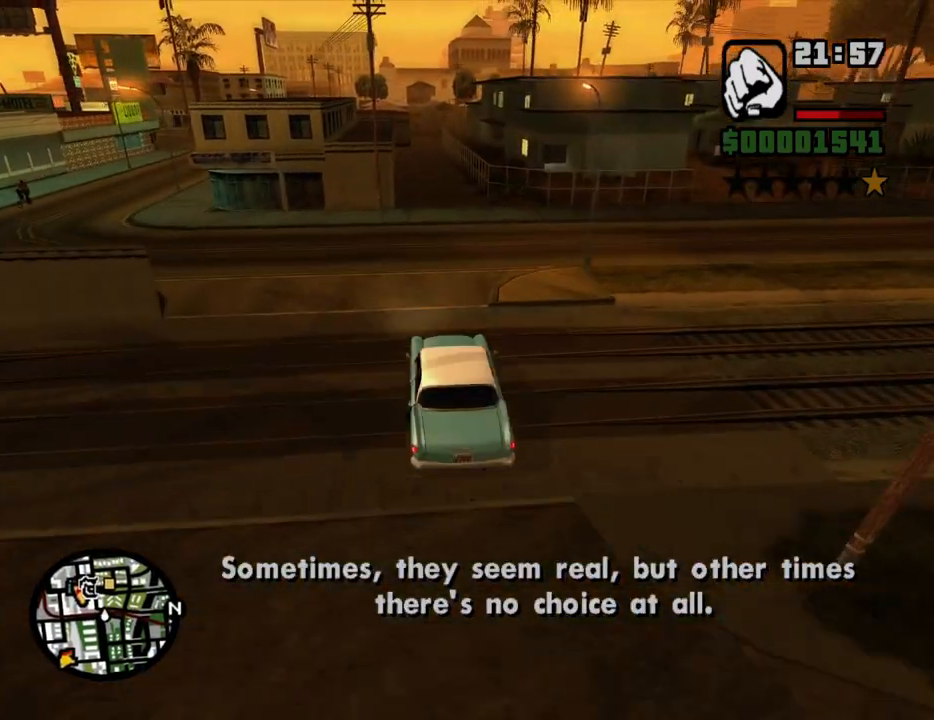
{"keys": ["w"], "mouse": [], "events": [[50, "6", "down"], [134, "6", "up"]]}
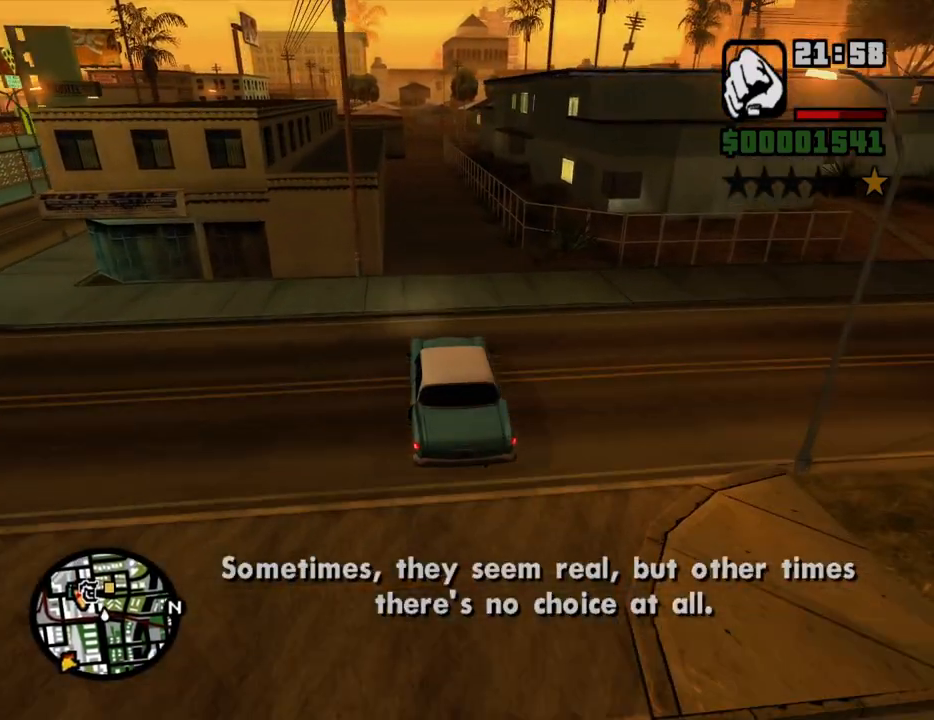
{"keys": ["w"], "mouse": [], "events": [[151, "d", "down"], [201, "d", "up"]]}
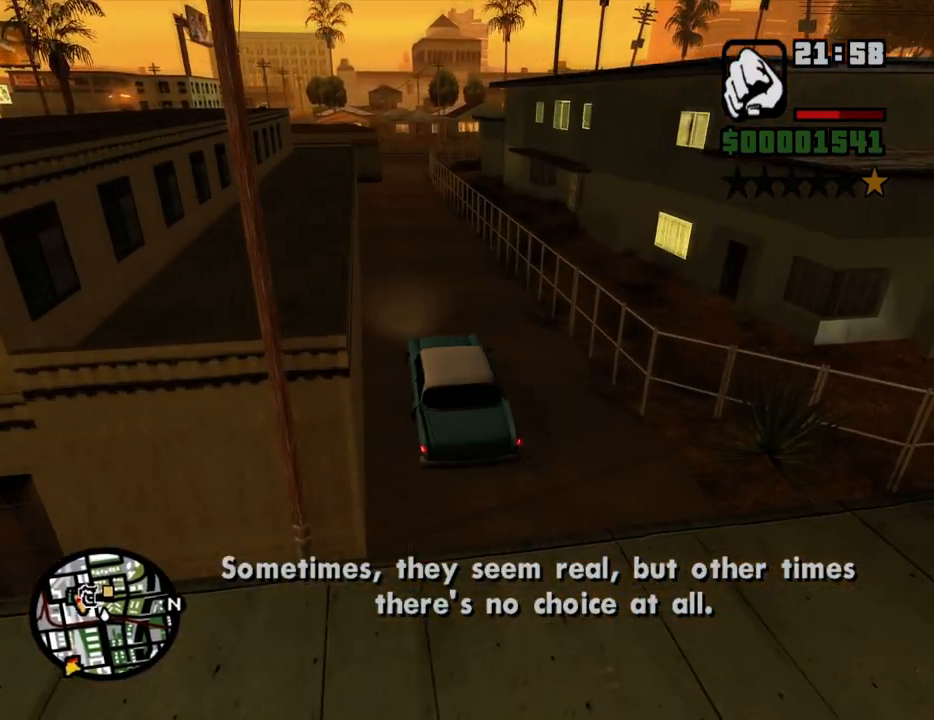
{"keys": ["w"], "mouse": [], "events": [[369, "d", "down"], [453, "d", "up"]]}
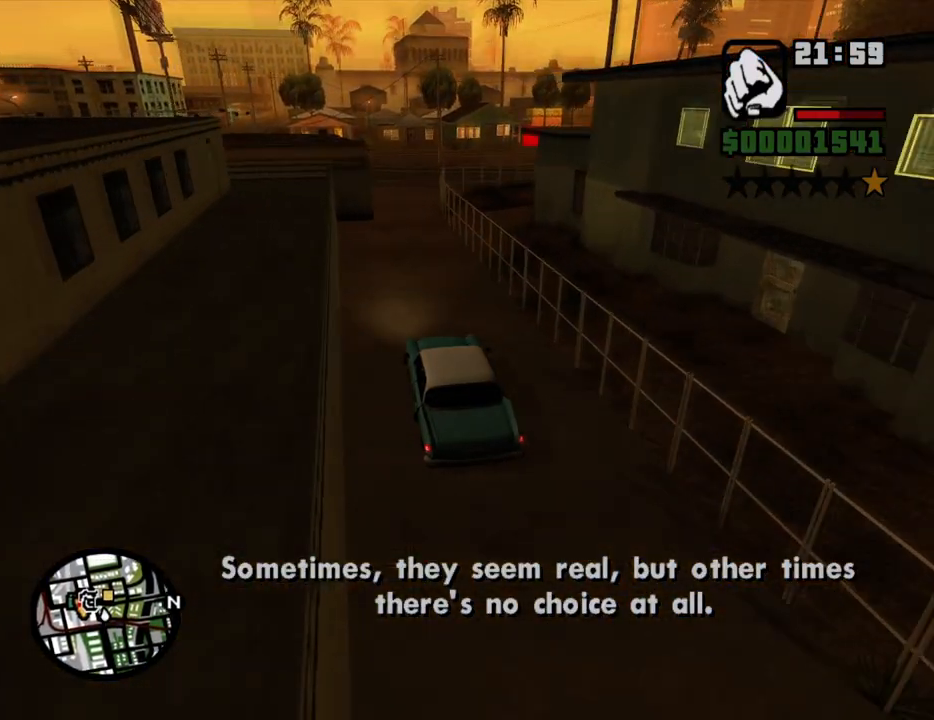
{"keys": ["d"], "mouse": [], "events": [[218, "w", "up"], [318, "s", "down"], [402, "d", "down"], [452, "s", "up"]]}
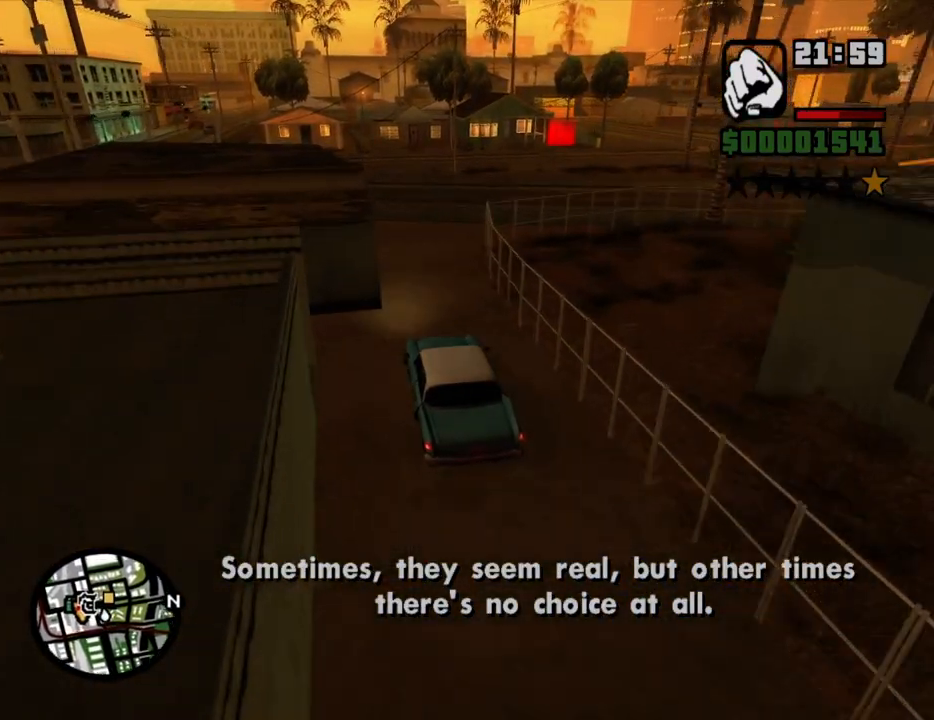
{"keys": ["a", "w"], "mouse": [], "events": [[134, "w", "down"], [368, "a", "down"], [368, "d", "up"]]}
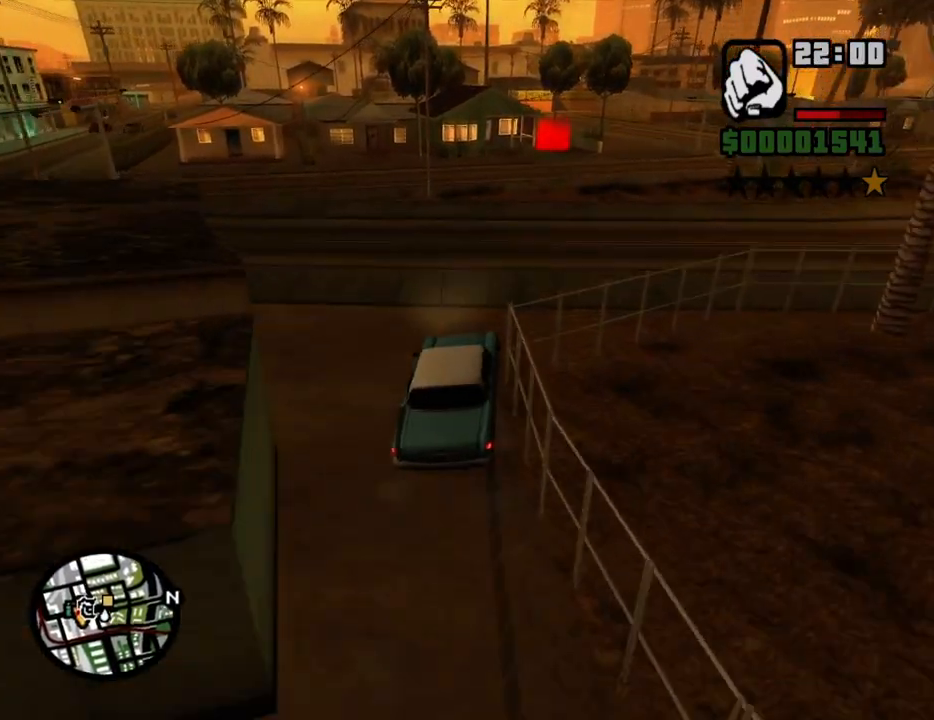
{"keys": ["d", "w"], "mouse": [], "events": [[83, "a", "up"], [134, "d", "down"], [268, "d", "up"], [452, "d", "down"]]}
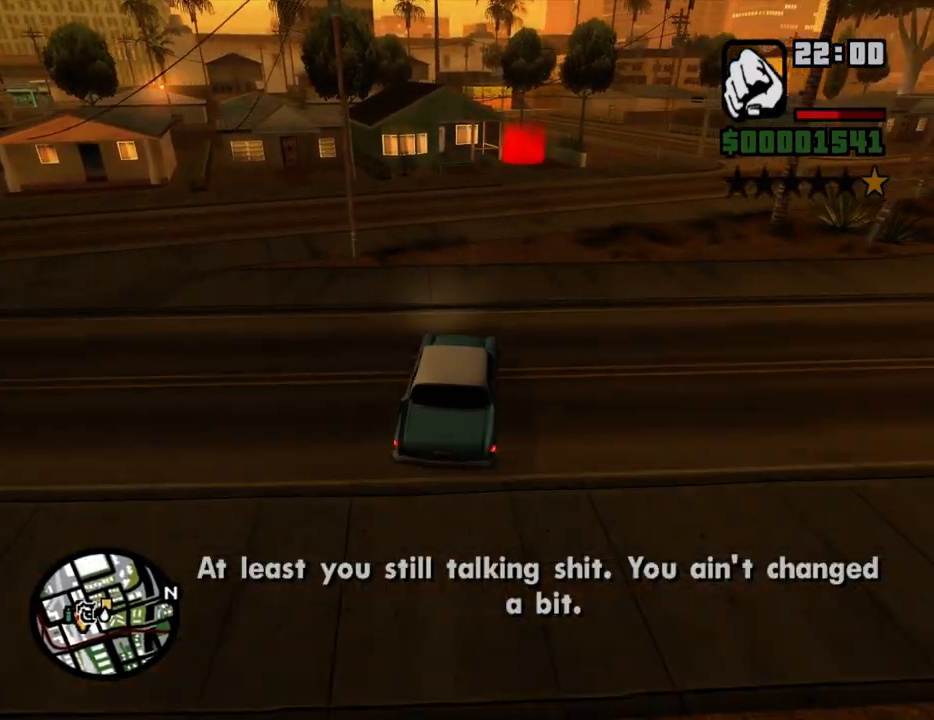
{"keys": ["w"], "mouse": [], "events": [[51, "d", "up"]]}
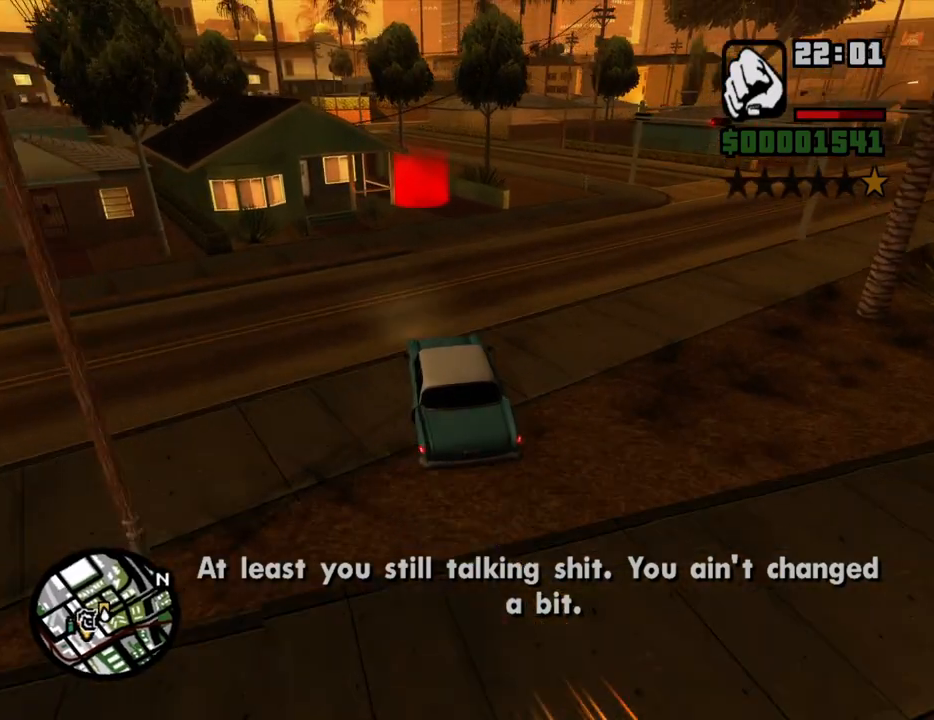
{"keys": ["d", "space"], "mouse": [], "events": [[67, "d", "down"], [67, "space", "down"], [67, "w", "up"]]}
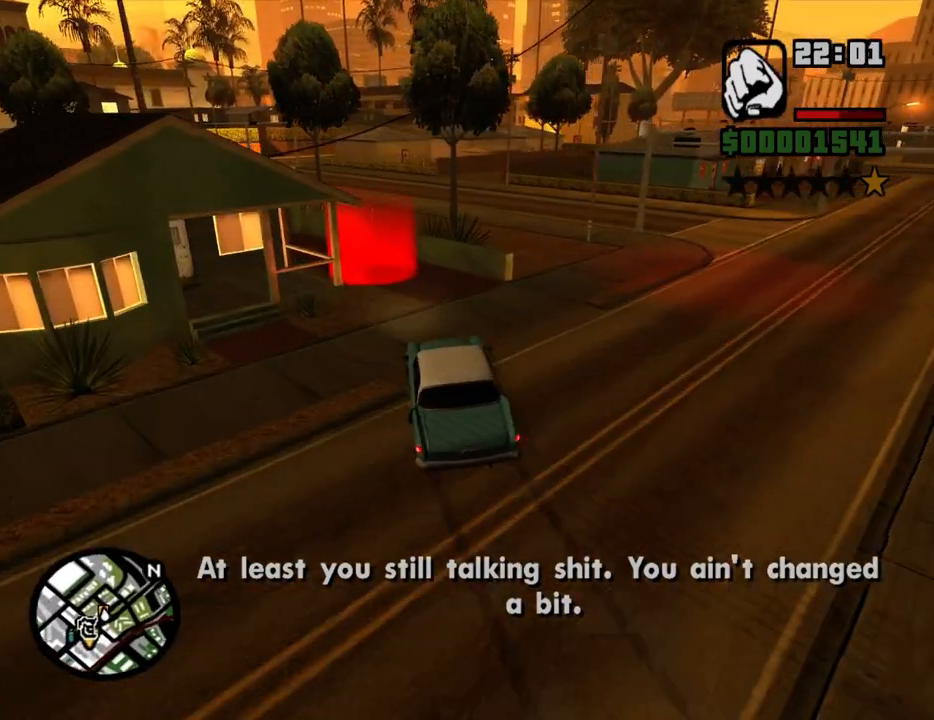
{"keys": ["d", "space"], "mouse": [], "events": []}
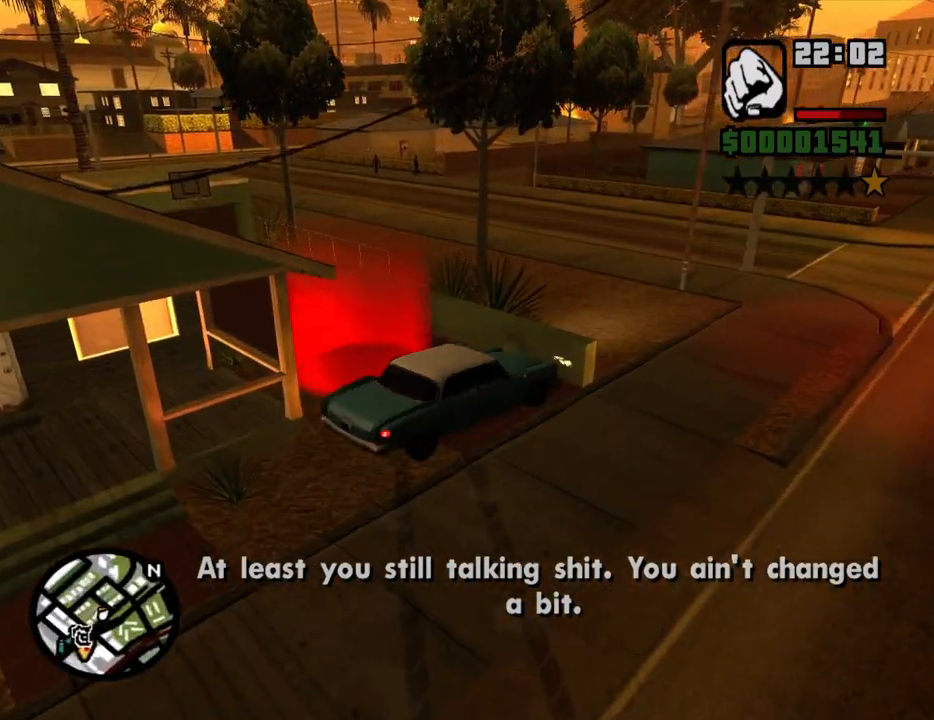
{"keys": ["a"], "mouse": [], "events": [[184, "space", "up"], [318, "d", "up"], [368, "s", "down"], [402, "a", "down"], [502, "s", "up"]]}
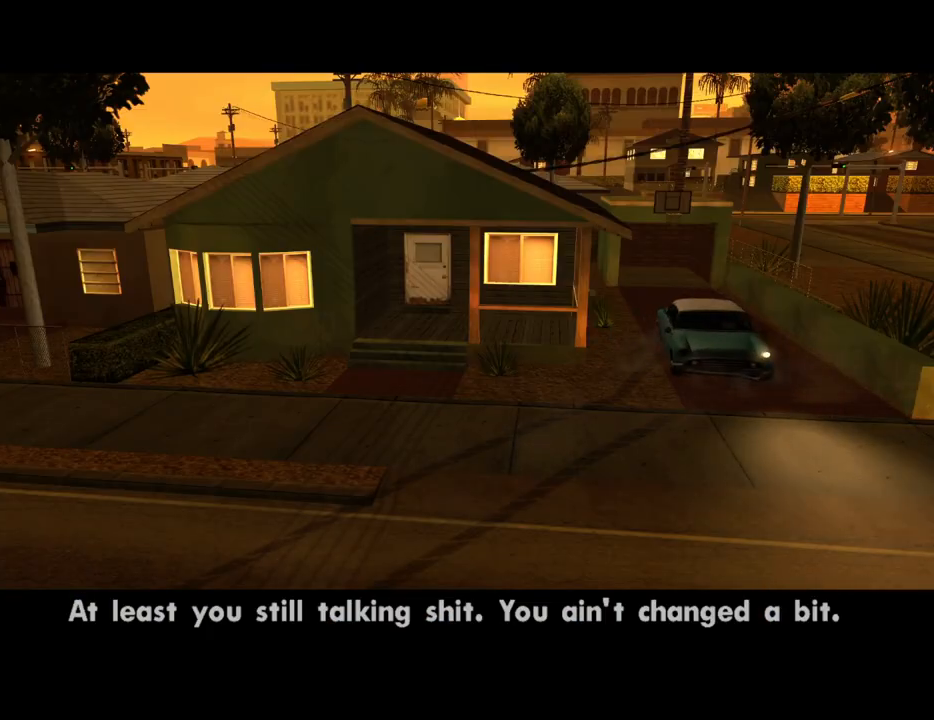
{"keys": [], "mouse": [], "events": [[51, "a", "up"], [135, "w", "down"], [185, "a", "down"], [336, "a", "up"], [336, "w", "up"]]}
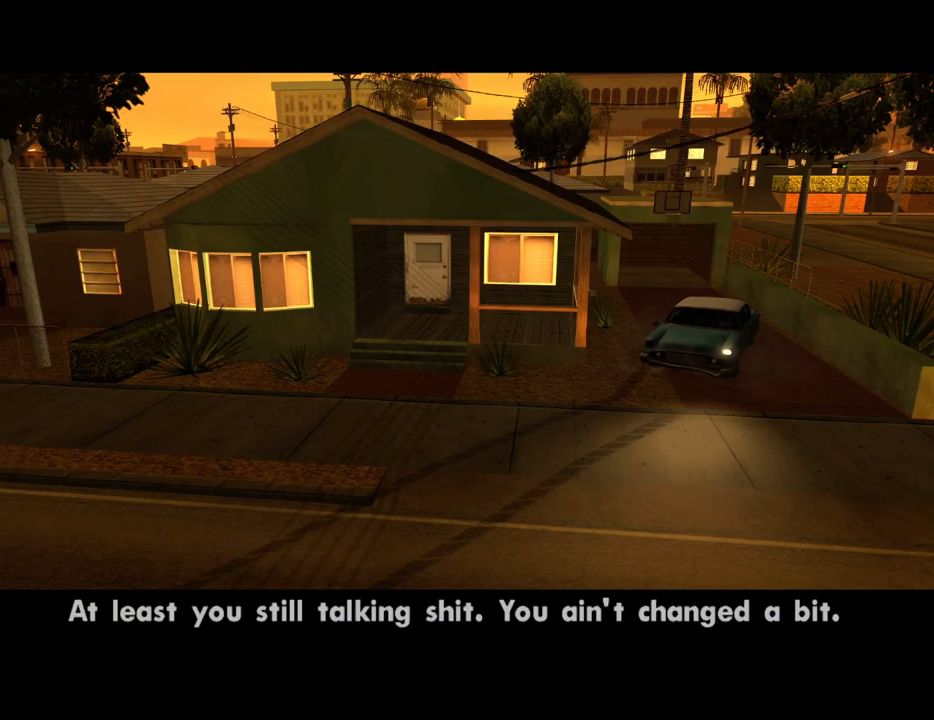
{"keys": ["d"], "mouse": [], "events": [[134, "space", "down"], [167, "a", "down"], [167, "w", "down"], [217, "space", "up"], [268, "a", "up"], [268, "w", "up"], [318, "d", "down"], [318, "space", "down"], [368, "d", "up"], [402, "a", "down"], [402, "w", "down"], [452, "space", "up"], [502, "a", "up"], [502, "d", "down"], [502, "w", "up"]]}
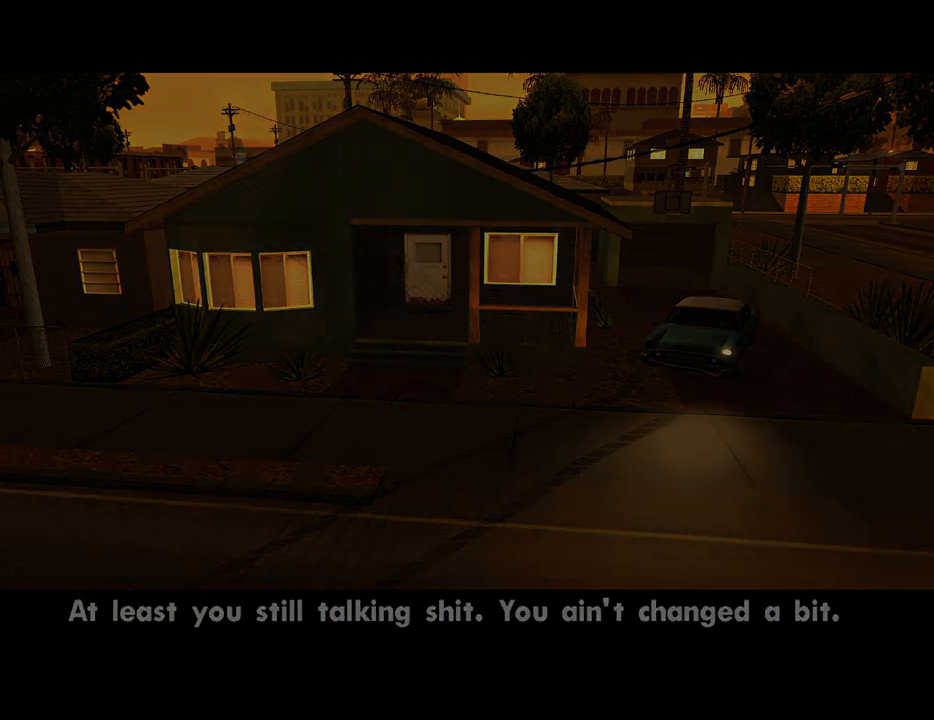
{"keys": ["d", "space"], "mouse": [], "events": [[51, "d", "up"], [51, "space", "down"], [134, "a", "down"], [134, "space", "up"], [134, "w", "down"], [185, "a", "up"], [235, "d", "down"], [235, "w", "up"], [285, "d", "up"], [285, "space", "down"], [335, "a", "down"], [335, "w", "down"], [386, "space", "up"], [419, "a", "up"], [419, "w", "up"], [470, "d", "down"], [470, "space", "down"]]}
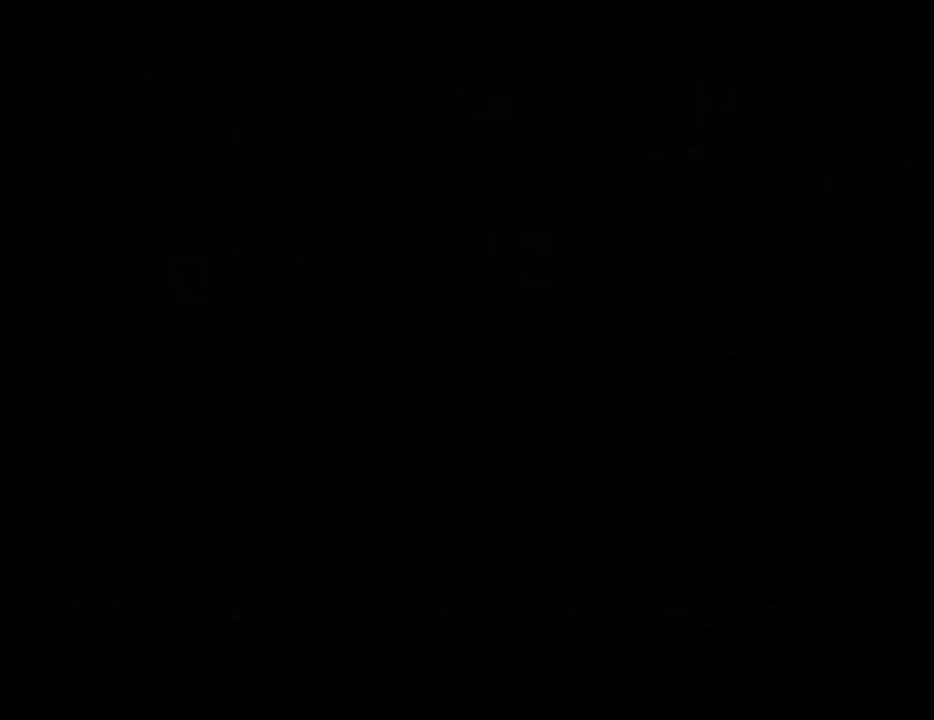
{"keys": ["space"], "mouse": [], "events": [[17, "d", "up"], [67, "a", "down"], [67, "space", "up"], [67, "w", "down"], [151, "a", "up"], [151, "d", "down"], [151, "w", "up"], [201, "d", "up"], [201, "space", "down"], [302, "a", "down"], [302, "space", "up"], [302, "w", "down"], [352, "a", "up"], [386, "d", "down"], [386, "w", "up"], [436, "d", "up"], [436, "space", "down"]]}
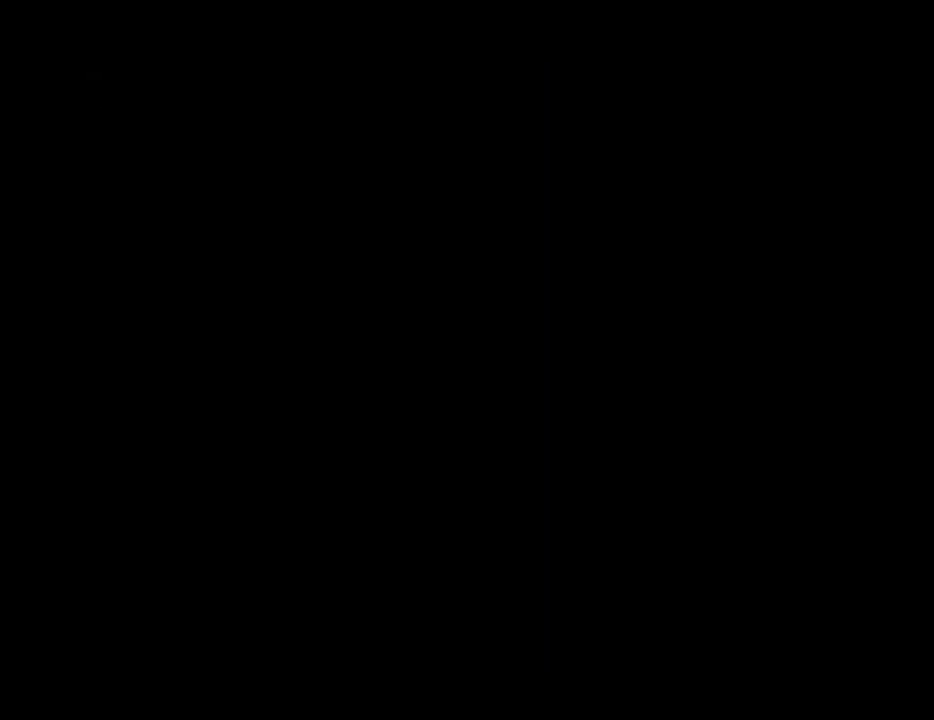
{"keys": ["a"], "mouse": [], "events": [[33, "a", "down"], [33, "space", "up"], [33, "w", "down"], [84, "a", "up"], [84, "w", "up"], [134, "d", "down"], [134, "space", "down"], [167, "d", "up"], [218, "a", "down"], [218, "space", "up"], [218, "w", "down"], [318, "a", "up"], [318, "d", "down"], [318, "w", "up"], [369, "space", "down"], [402, "d", "up"], [452, "a", "down"], [452, "space", "up"]]}
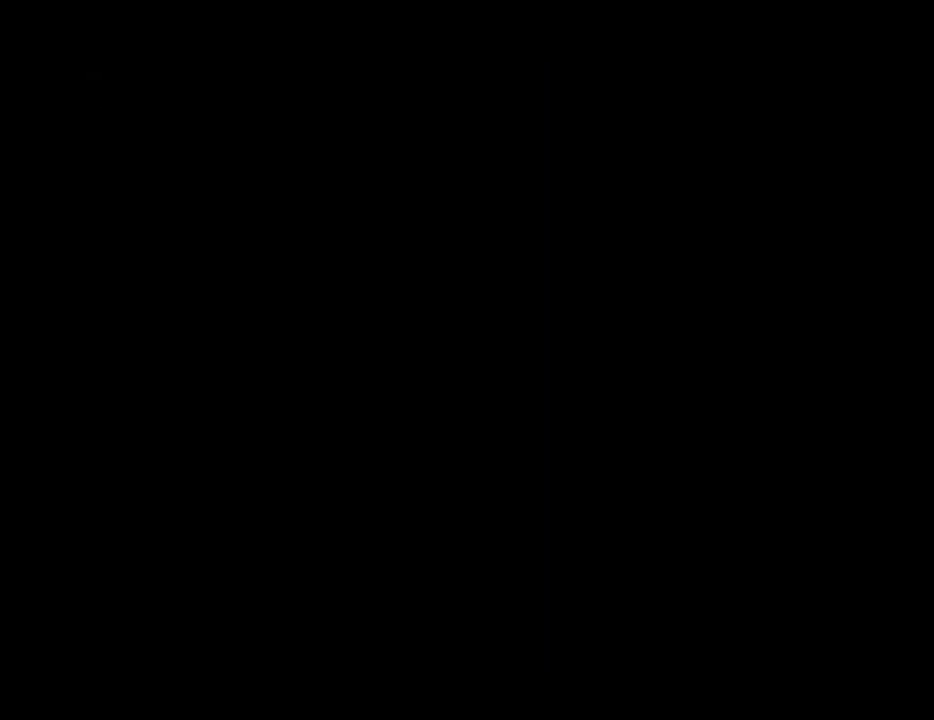
{"keys": [], "mouse": [], "events": [[50, "a", "up"], [50, "d", "down"], [100, "d", "up"], [100, "space", "down"], [167, "space", "up"], [167, "w", "down"], [268, "d", "down"], [268, "w", "up"], [318, "d", "up"], [318, "space", "down"], [402, "a", "down"], [402, "space", "up"], [402, "w", "down"], [452, "a", "up"], [452, "w", "up"]]}
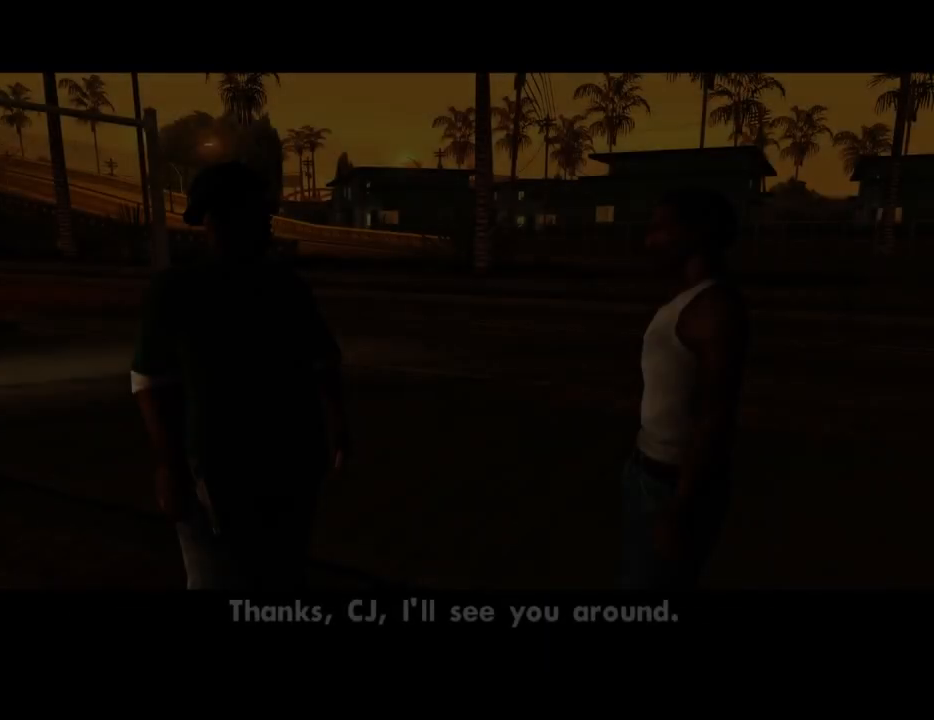
{"keys": [], "mouse": [], "events": [[51, "space", "down"], [101, "a", "down"], [134, "space", "up"], [185, "a", "up"], [285, "space", "down"], [419, "space", "up"]]}
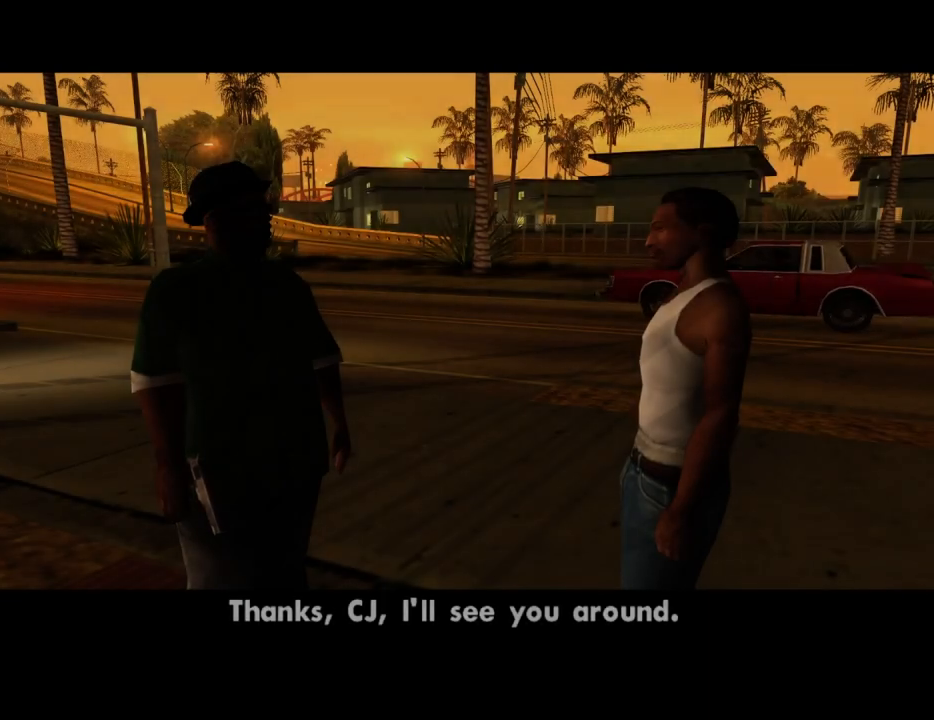
{"keys": ["space"], "mouse": [], "events": [[34, "space", "down"], [134, "space", "up"], [269, "space", "down"], [369, "a", "down"], [369, "space", "up"], [403, "a", "up"], [453, "space", "down"]]}
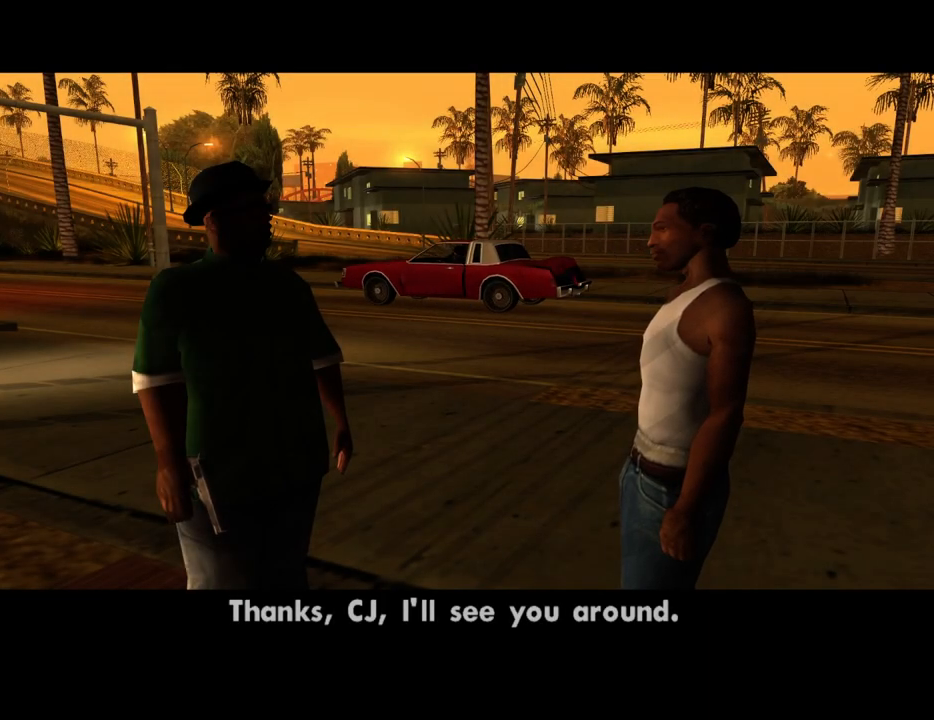
{"keys": [], "mouse": [], "events": [[50, "space", "up"], [101, "a", "down"], [134, "a", "up"], [185, "space", "down"], [335, "space", "up"]]}
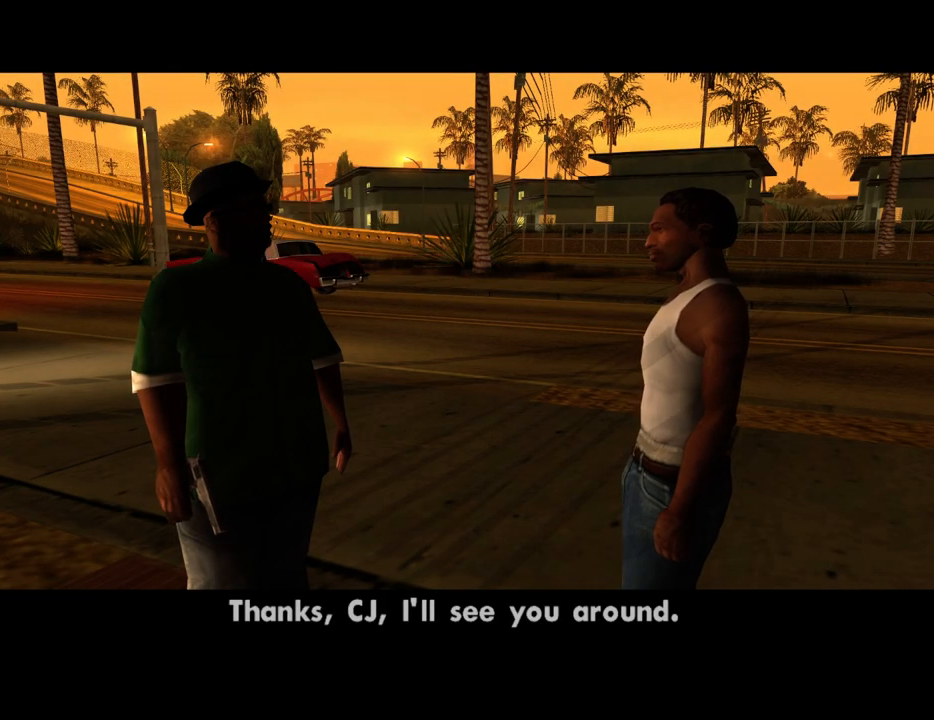
{"keys": [], "mouse": [], "events": []}
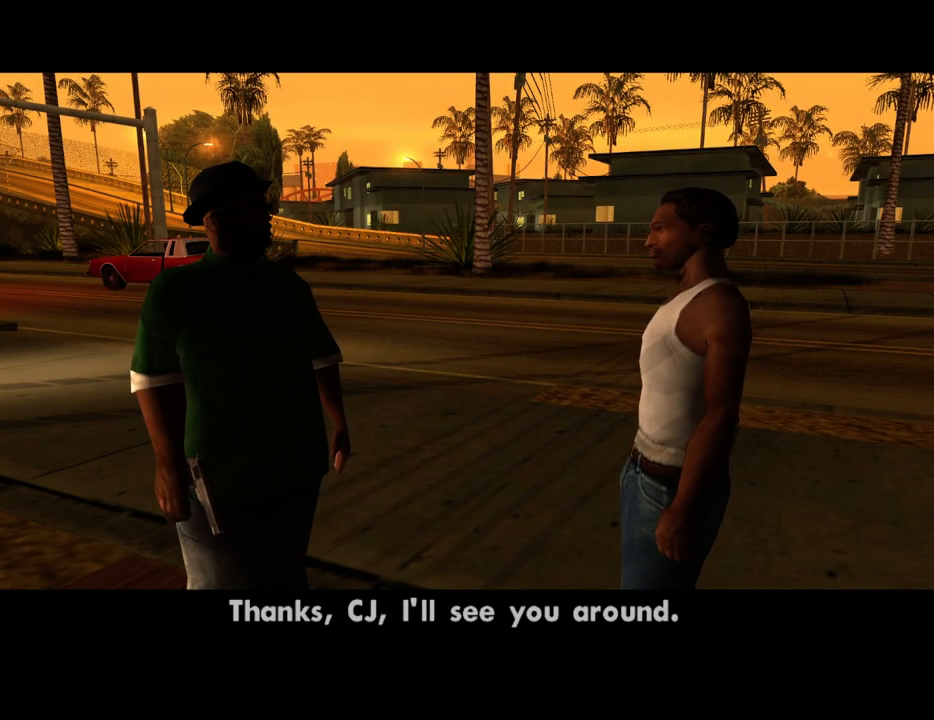
{"keys": ["space"], "mouse": [], "events": [[452, "space", "down"]]}